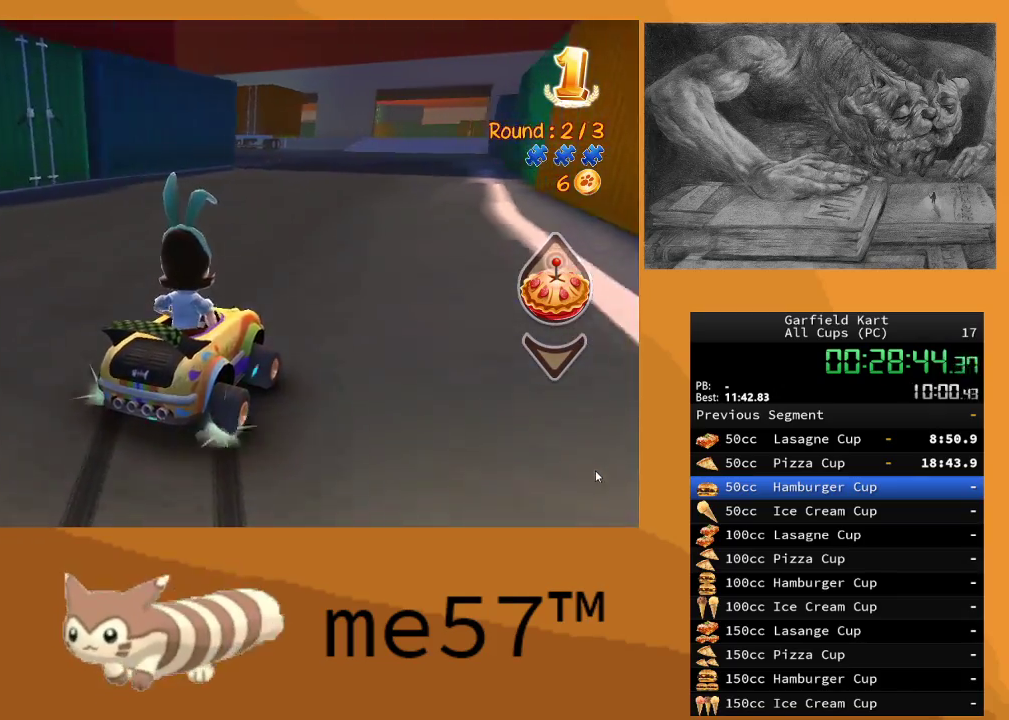
Gameplay with a controller (Xbox layout); each line is a JSON object with the inputs held at the frame after it. "events" lists button and stick changes between this image and that frame as [ms after this image, input, new state], when the widget could be followed in between. Not read: L3 R3.
{"buttons": ["B", "R2"], "left_stick": "right", "right_stick": "center", "events": [[333, "left_stick", "right"]]}
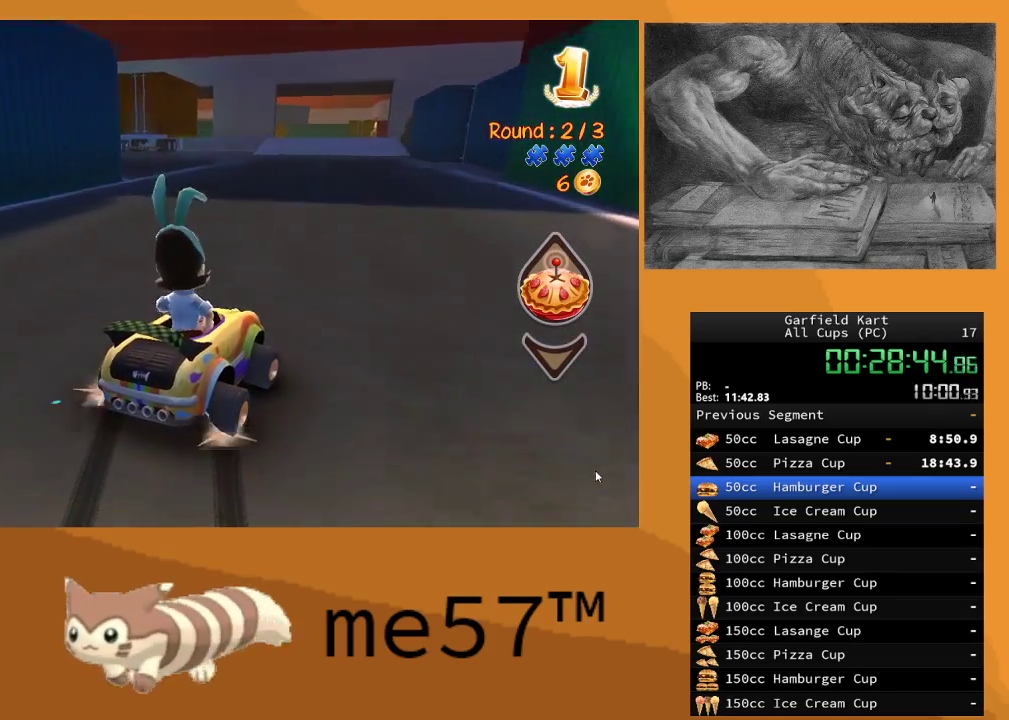
{"buttons": ["B", "R2"], "left_stick": "left", "right_stick": "center", "events": [[283, "B", "up"], [317, "left_stick", "center"], [367, "left_stick", "left"], [400, "B", "down"]]}
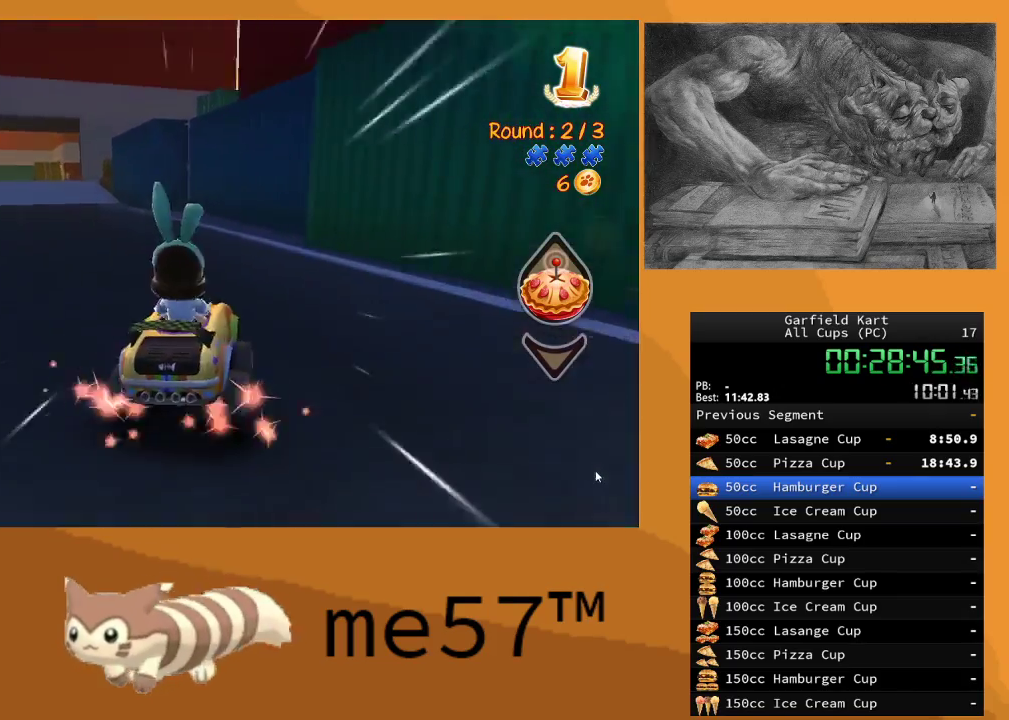
{"buttons": ["R2"], "left_stick": "center", "right_stick": "center", "events": [[300, "B", "up"], [317, "left_stick", "center"]]}
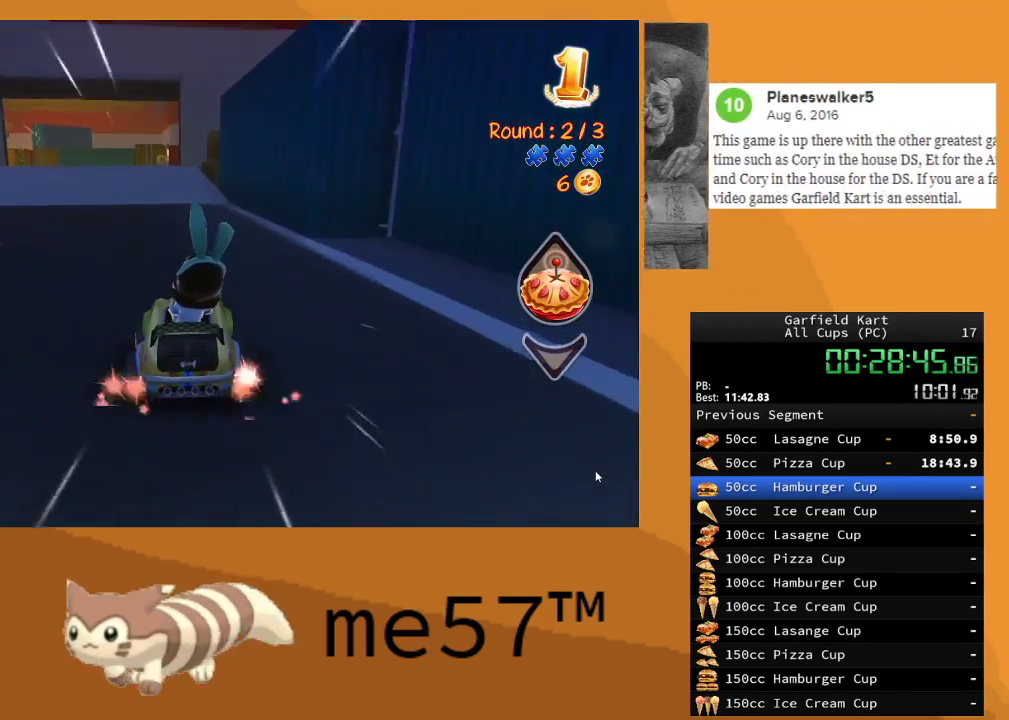
{"buttons": ["R2"], "left_stick": "center", "right_stick": "center", "events": [[200, "left_stick", "up-left"], [417, "left_stick", "center"]]}
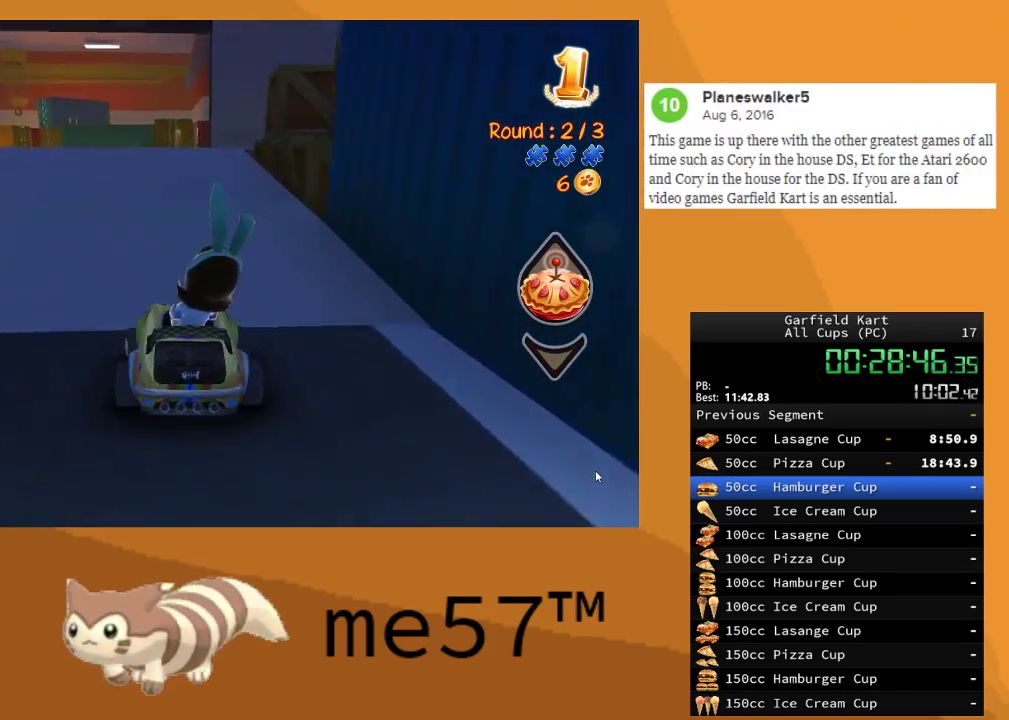
{"buttons": ["B", "R2"], "left_stick": "up-left", "right_stick": "center", "events": [[283, "left_stick", "left"], [317, "B", "down"], [333, "left_stick", "up-left"]]}
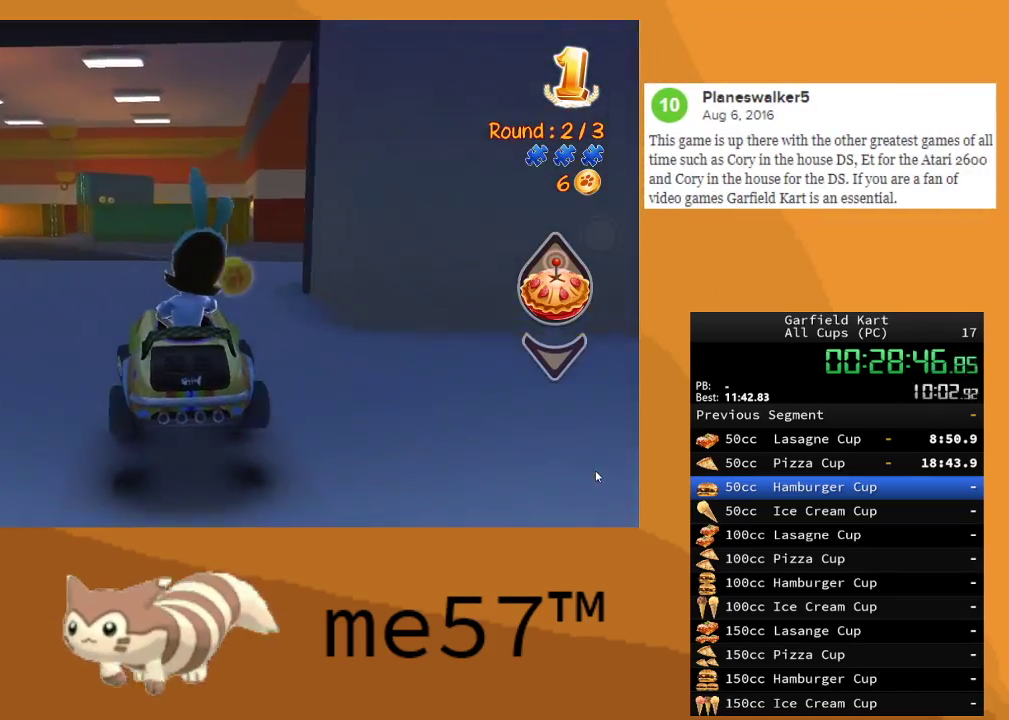
{"buttons": ["B", "R2"], "left_stick": "center", "right_stick": "center", "events": [[333, "left_stick", "center"]]}
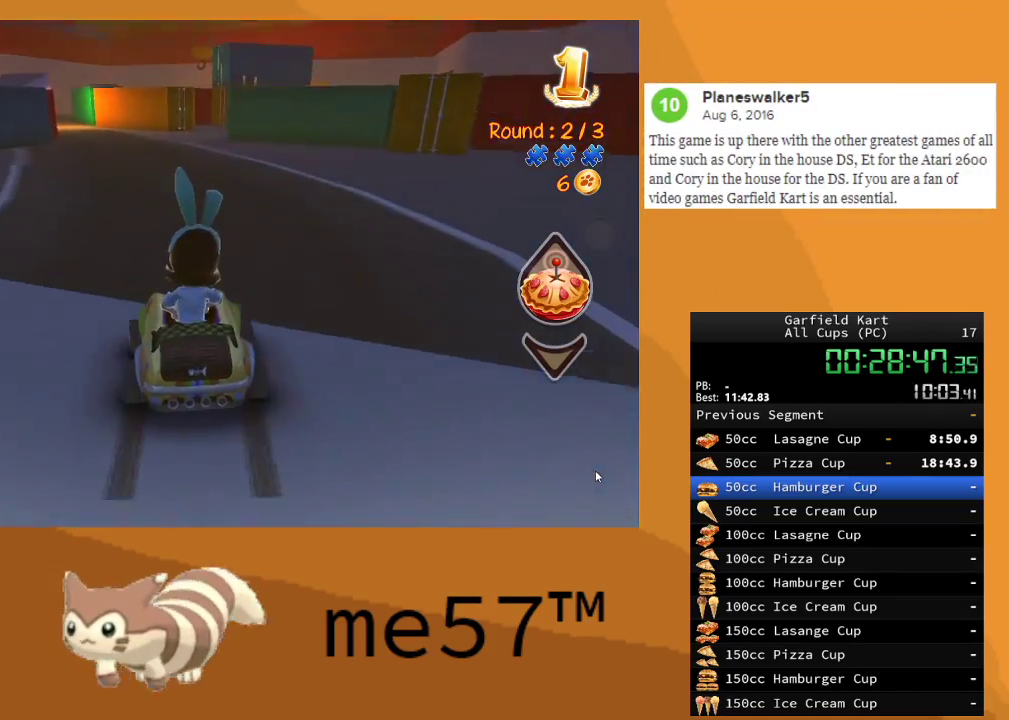
{"buttons": ["R2"], "left_stick": "right", "right_stick": "center", "events": [[183, "B", "up"], [450, "left_stick", "right"]]}
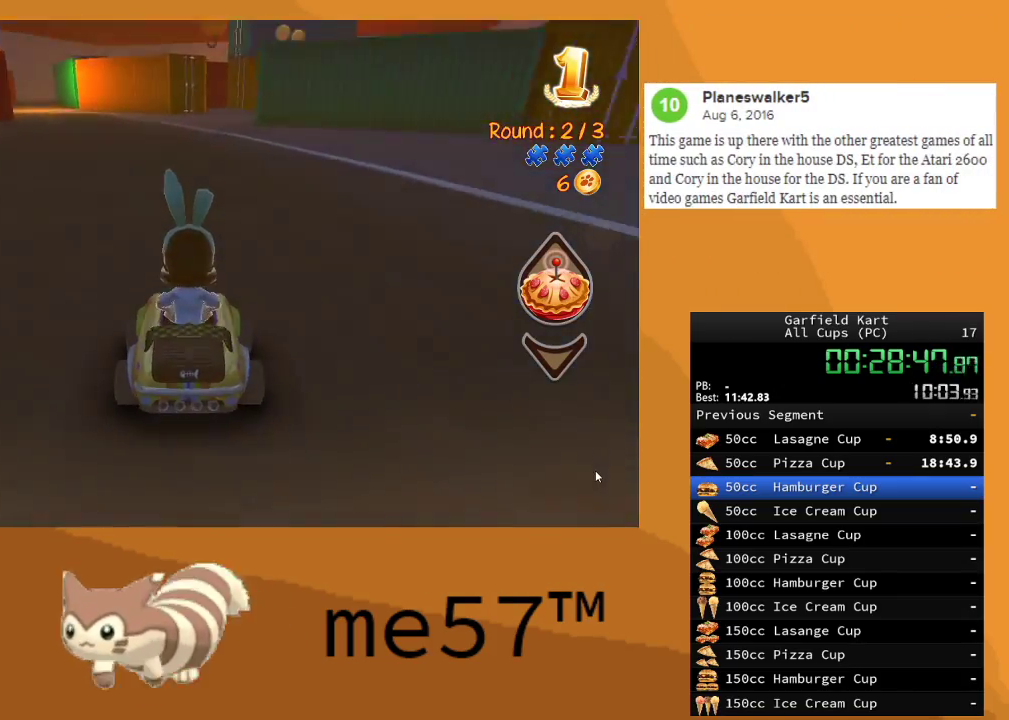
{"buttons": ["B", "R2"], "left_stick": "up-left", "right_stick": "center", "events": [[67, "left_stick", "center"], [200, "left_stick", "up-left"], [250, "B", "down"]]}
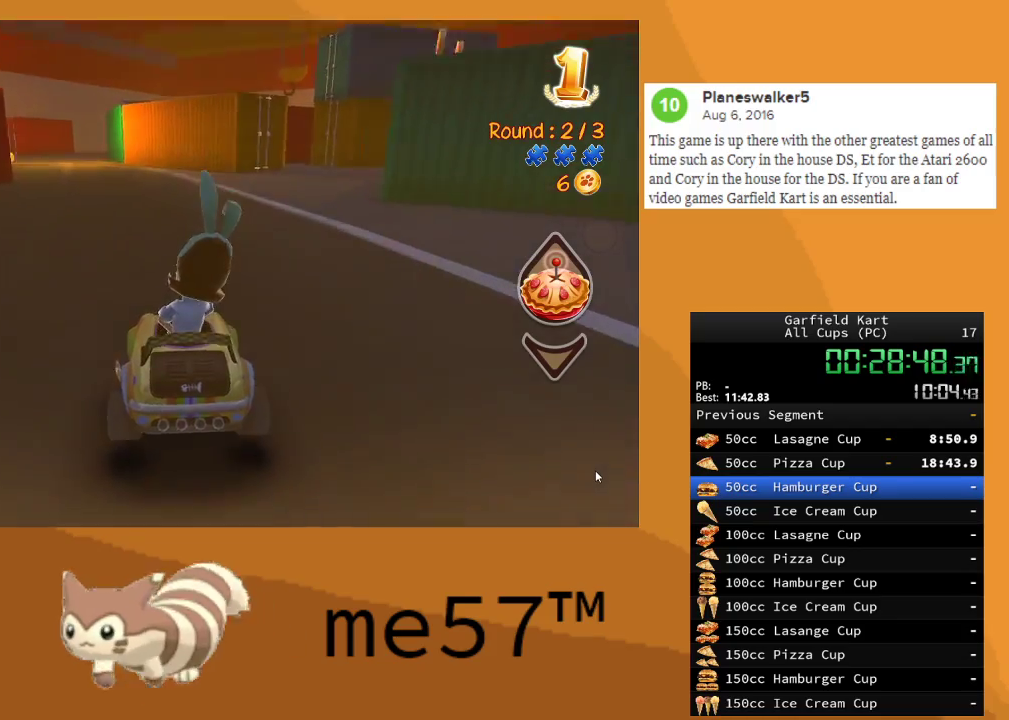
{"buttons": ["B", "R2"], "left_stick": "right", "right_stick": "center", "events": [[283, "left_stick", "right"]]}
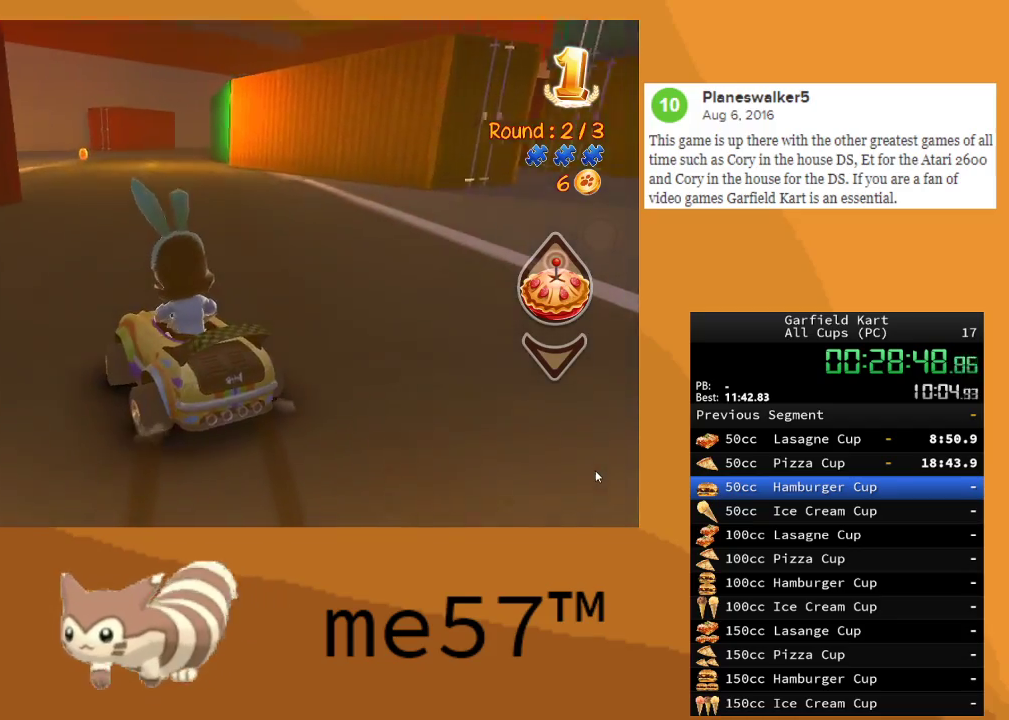
{"buttons": ["R2"], "left_stick": "right", "right_stick": "center", "events": [[117, "left_stick", "up-left"], [433, "B", "up"], [467, "left_stick", "right"]]}
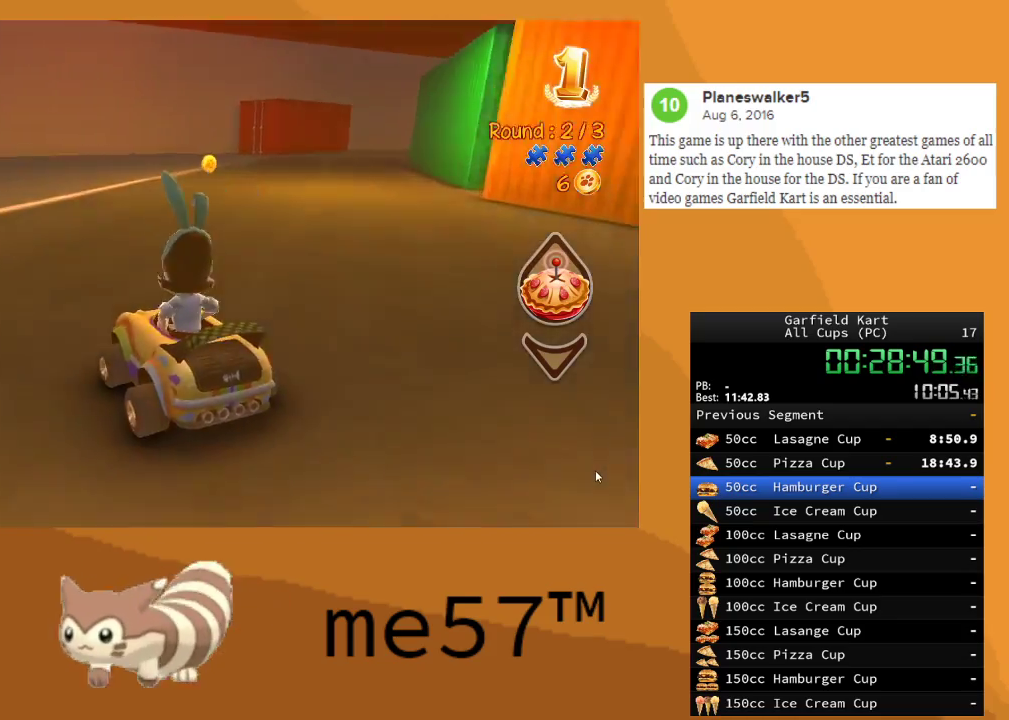
{"buttons": ["B", "R2"], "left_stick": "right", "right_stick": "center", "events": [[67, "B", "down"]]}
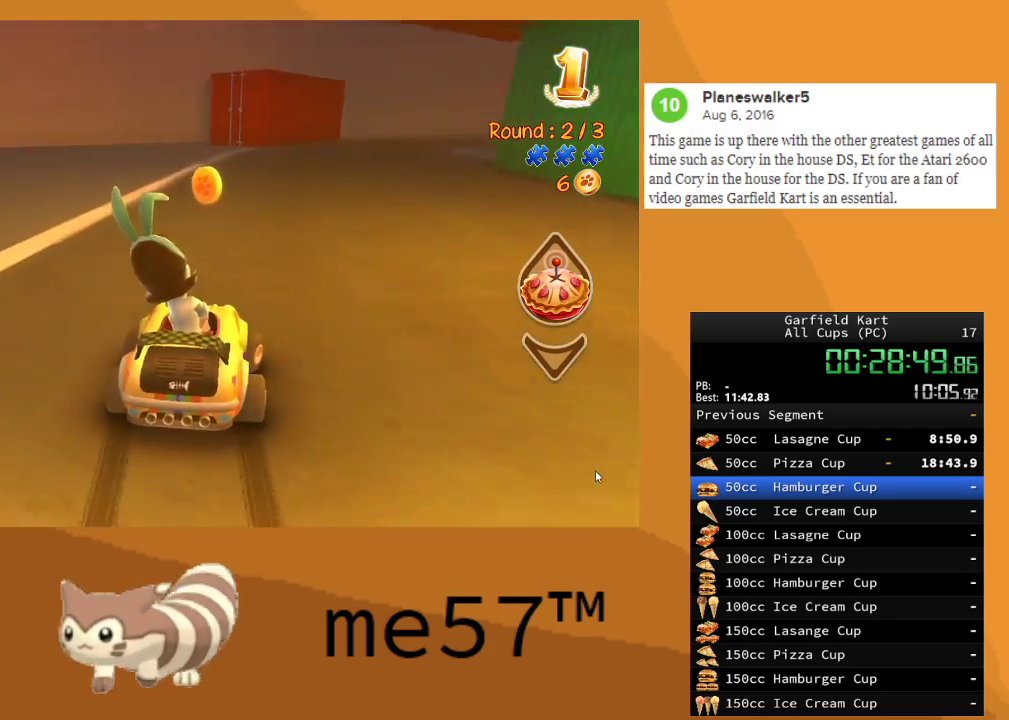
{"buttons": ["B", "R2"], "left_stick": "center", "right_stick": "center", "events": [[150, "left_stick", "center"], [267, "left_stick", "right"], [433, "left_stick", "center"]]}
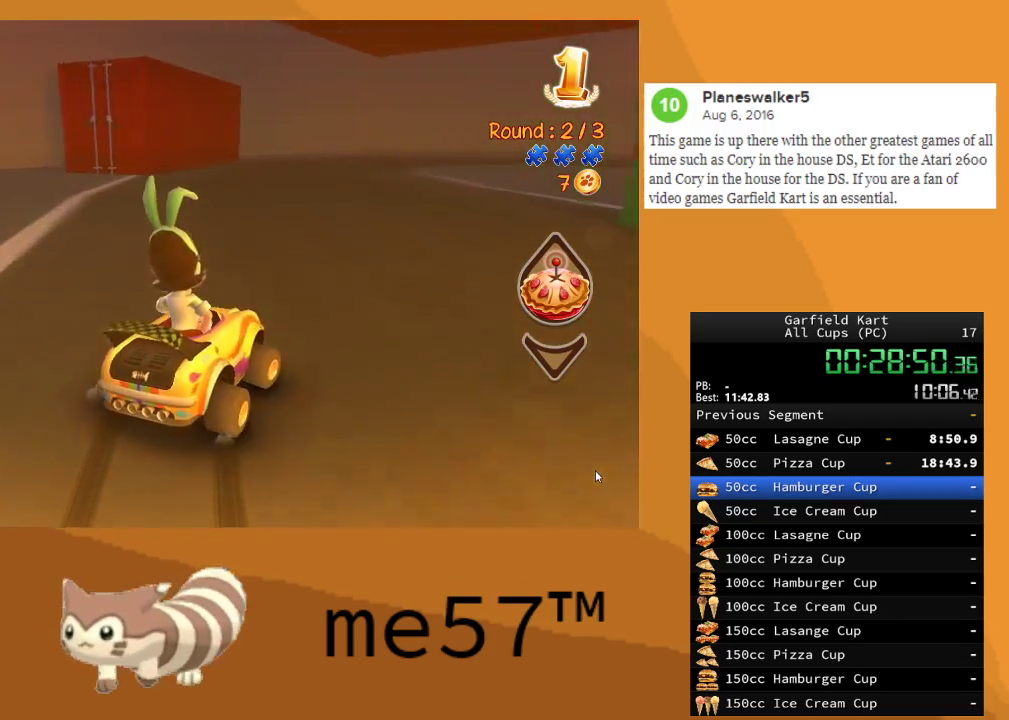
{"buttons": ["B", "R2"], "left_stick": "center", "right_stick": "center", "events": [[117, "left_stick", "right"], [333, "left_stick", "center"]]}
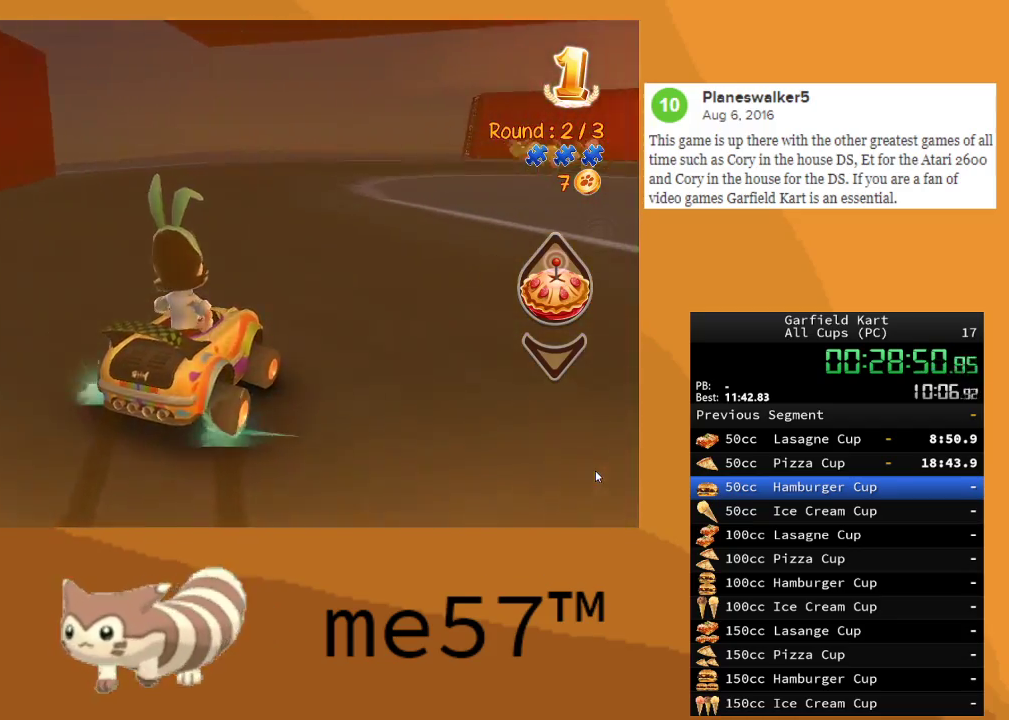
{"buttons": ["B", "R2"], "left_stick": "right", "right_stick": "center", "events": [[300, "left_stick", "right"]]}
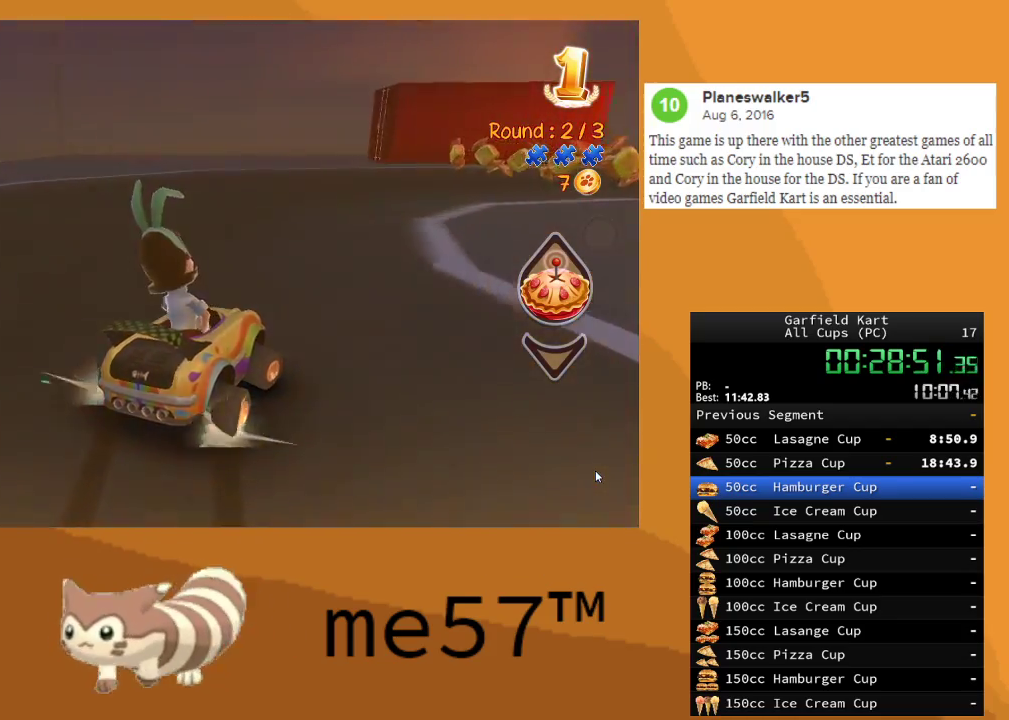
{"buttons": ["B", "R2"], "left_stick": "right", "right_stick": "center", "events": [[300, "left_stick", "center"], [417, "left_stick", "right"]]}
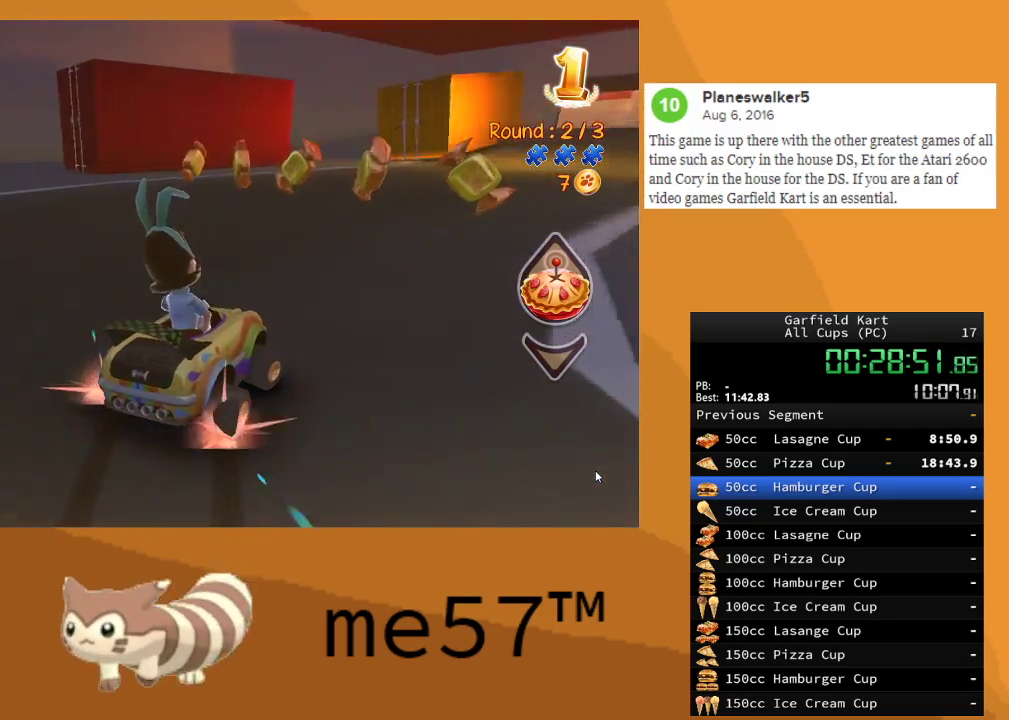
{"buttons": ["R2"], "left_stick": "up-left", "right_stick": "center", "events": [[367, "left_stick", "center"], [417, "left_stick", "left"], [483, "B", "up"], [483, "left_stick", "up-left"]]}
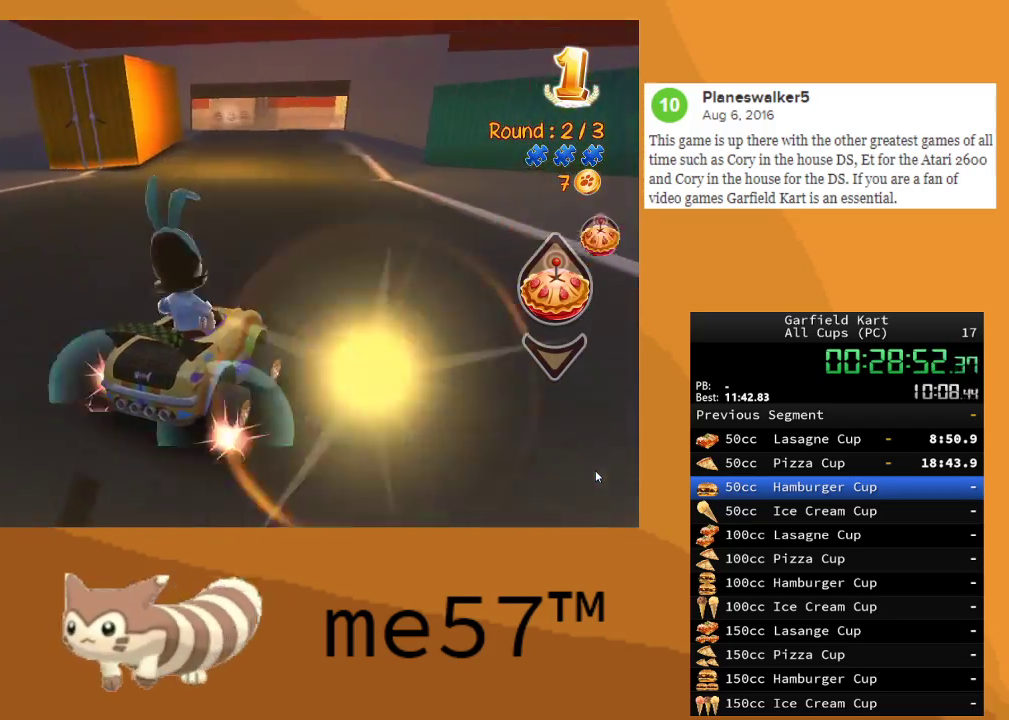
{"buttons": ["R2"], "left_stick": "center", "right_stick": "center", "events": [[50, "B", "down"], [250, "B", "up"], [317, "left_stick", "center"]]}
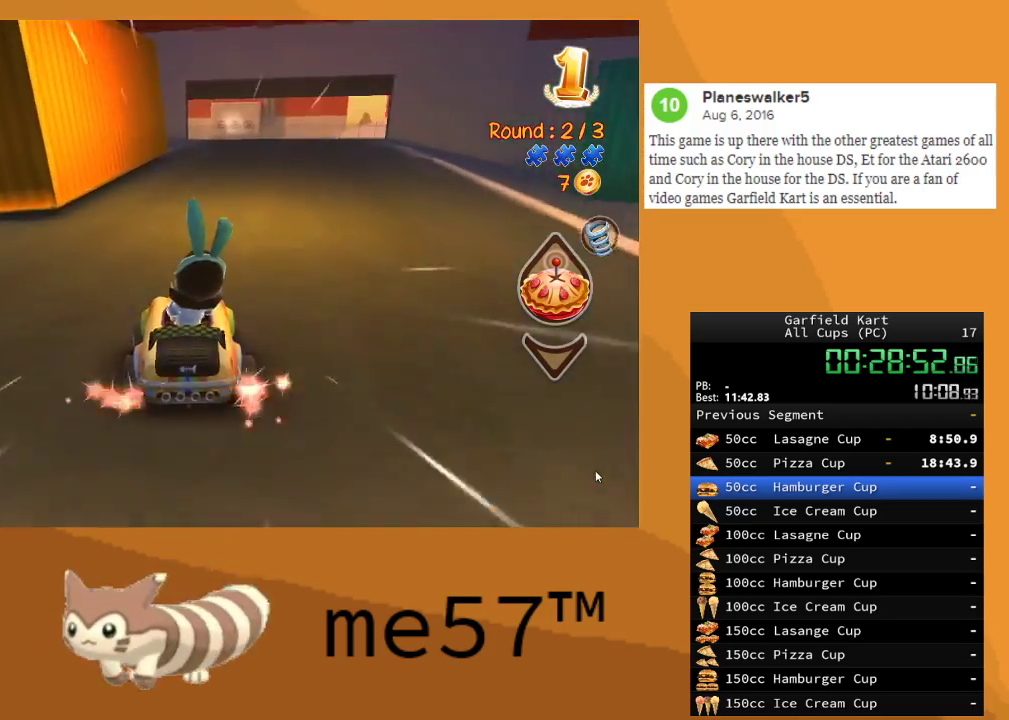
{"buttons": ["R2"], "left_stick": "center", "right_stick": "center", "events": [[67, "left_stick", "right"], [433, "left_stick", "center"]]}
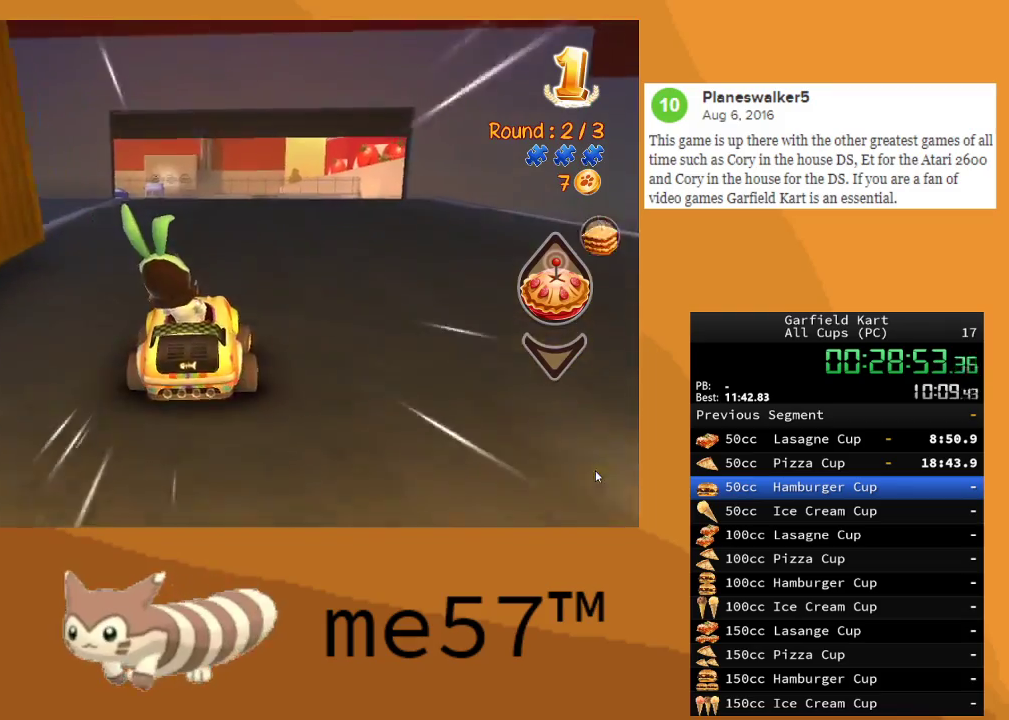
{"buttons": ["R2"], "left_stick": "right", "right_stick": "center", "events": [[450, "left_stick", "right"]]}
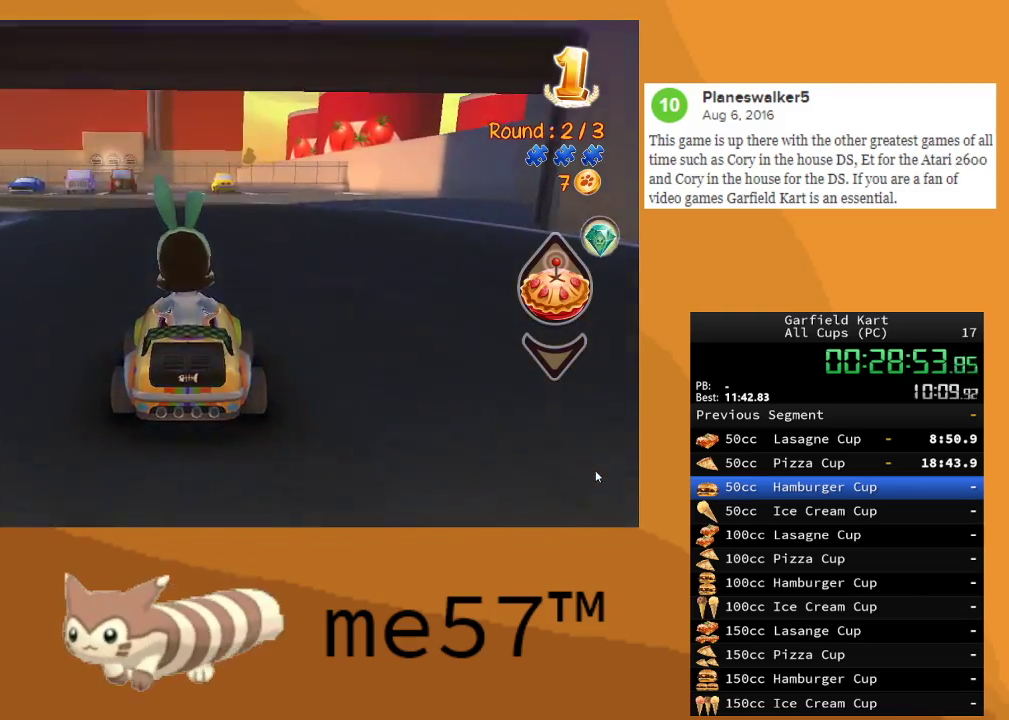
{"buttons": ["B", "R2"], "left_stick": "up-left", "right_stick": "center", "events": [[133, "left_stick", "center"], [217, "left_stick", "up-left"], [233, "B", "down"]]}
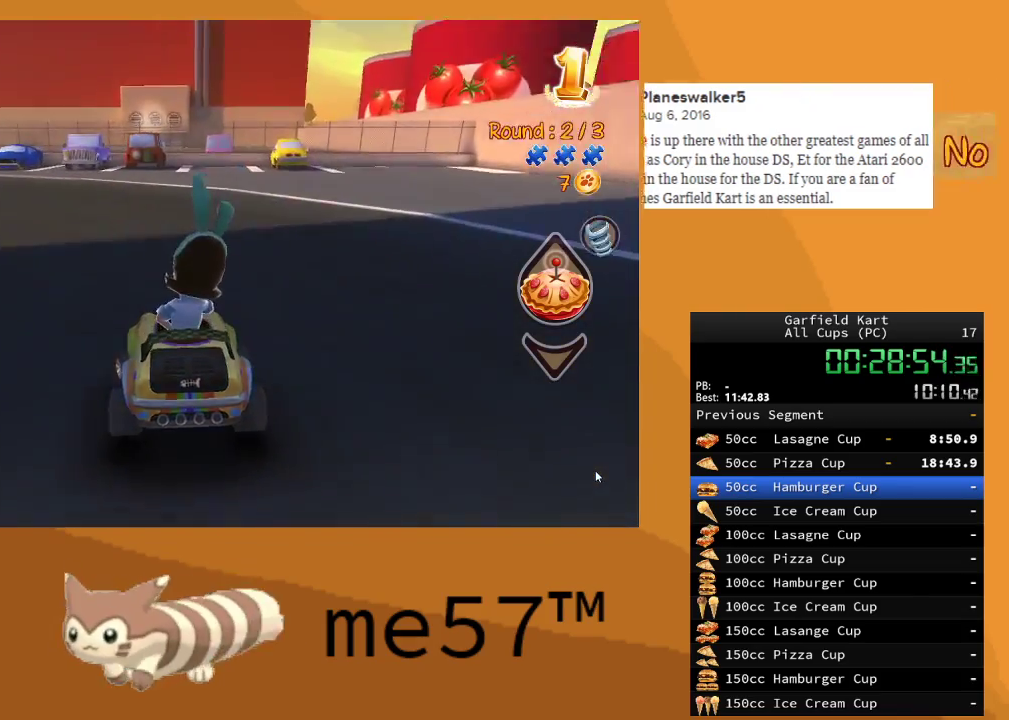
{"buttons": ["B", "R2"], "left_stick": "up-left", "right_stick": "center", "events": []}
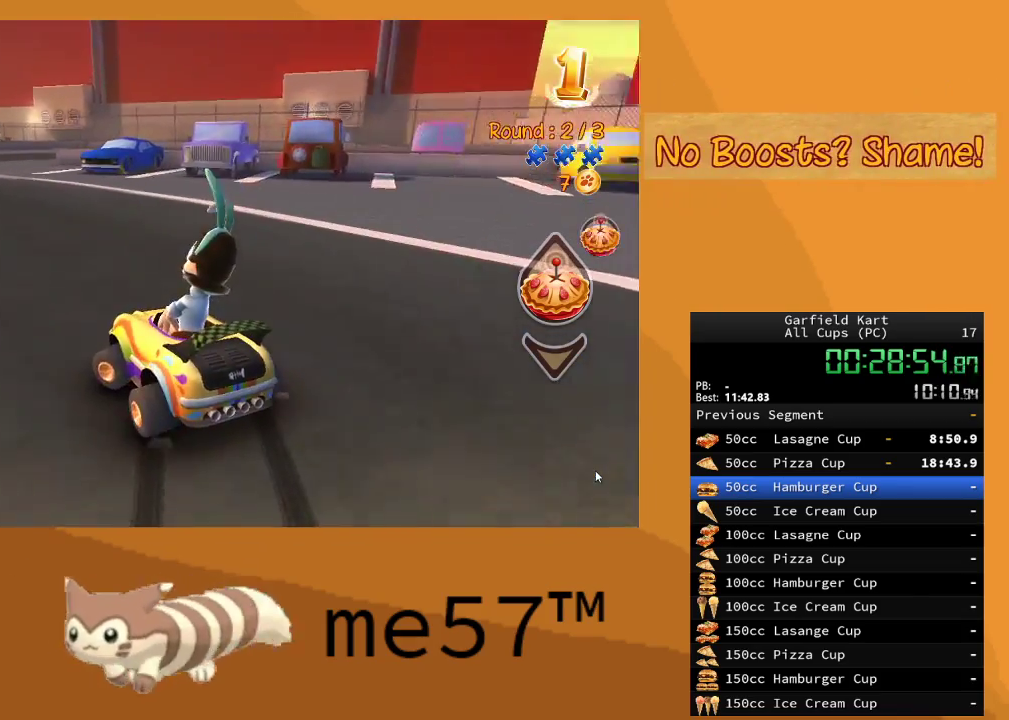
{"buttons": ["B", "R2"], "left_stick": "right", "right_stick": "center", "events": [[217, "left_stick", "up-right"], [267, "left_stick", "right"]]}
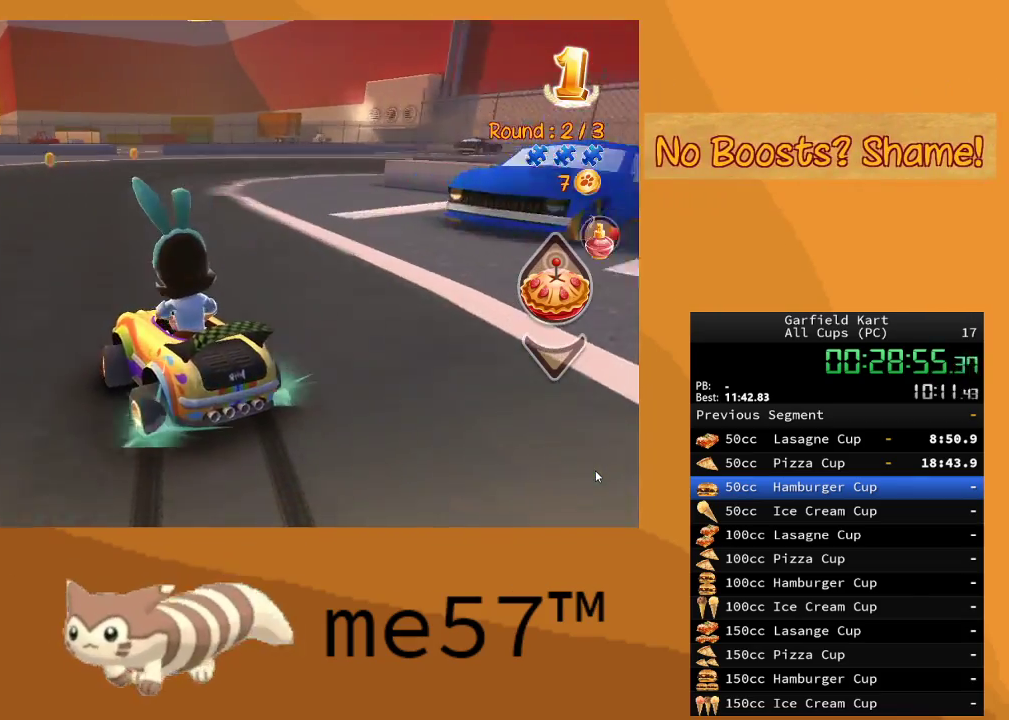
{"buttons": ["B", "R2"], "left_stick": "right", "right_stick": "center", "events": [[350, "B", "up"], [500, "B", "down"]]}
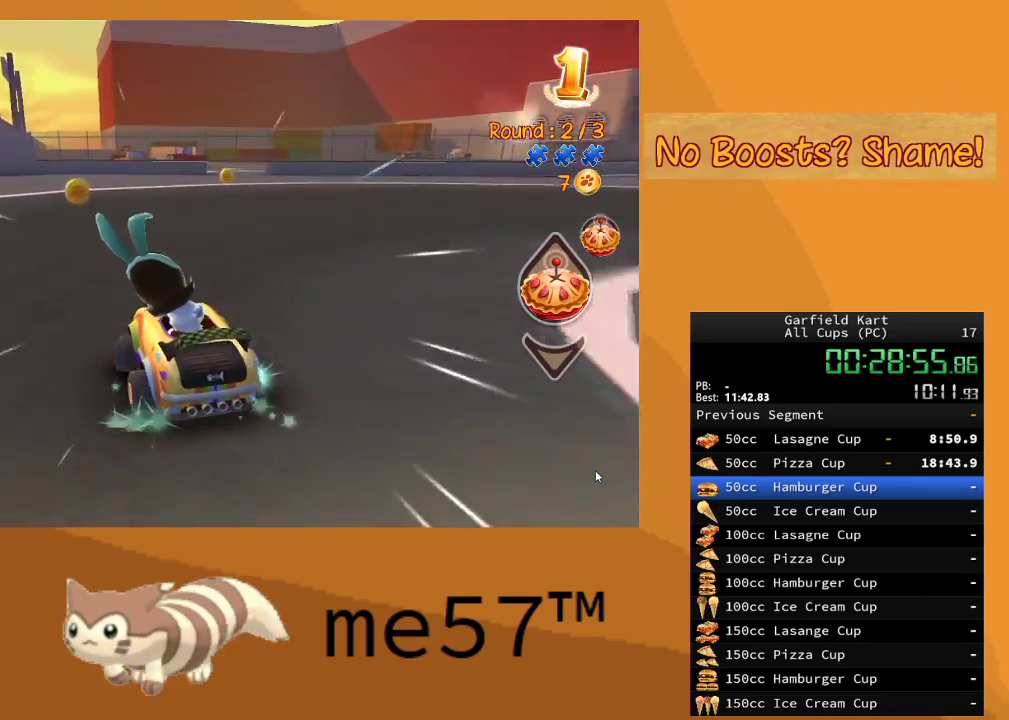
{"buttons": ["B", "R2"], "left_stick": "up-left", "right_stick": "center", "events": [[333, "B", "up"], [350, "left_stick", "center"], [450, "B", "down"], [467, "left_stick", "up-left"]]}
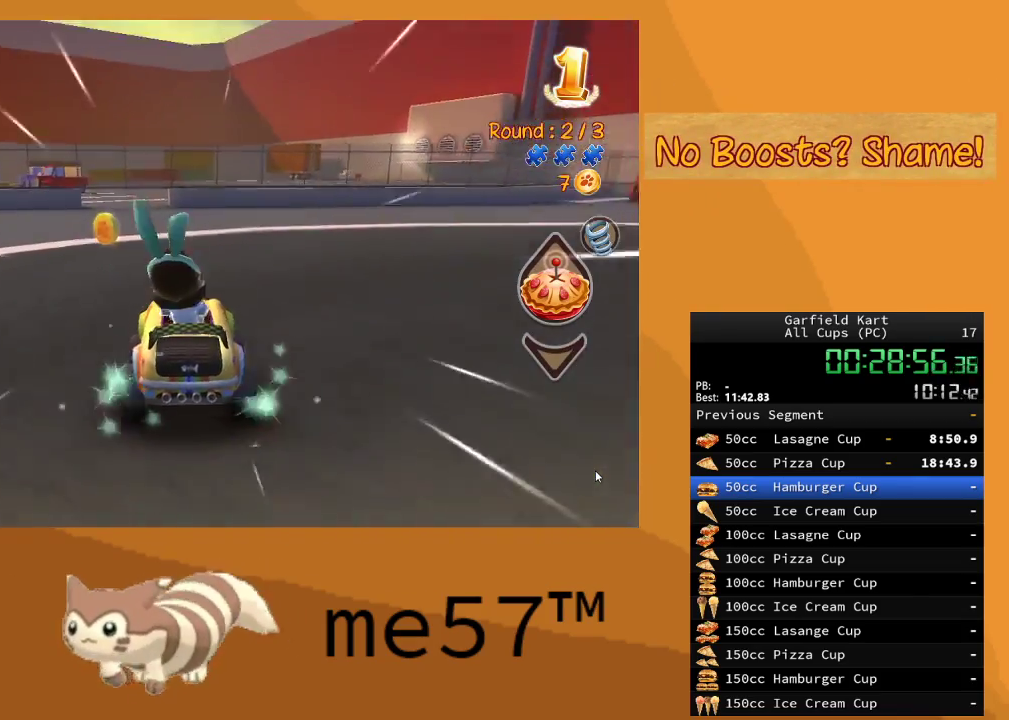
{"buttons": ["B", "R2"], "left_stick": "right", "right_stick": "center", "events": [[233, "B", "up"], [233, "left_stick", "center"], [350, "left_stick", "right"], [417, "B", "down"]]}
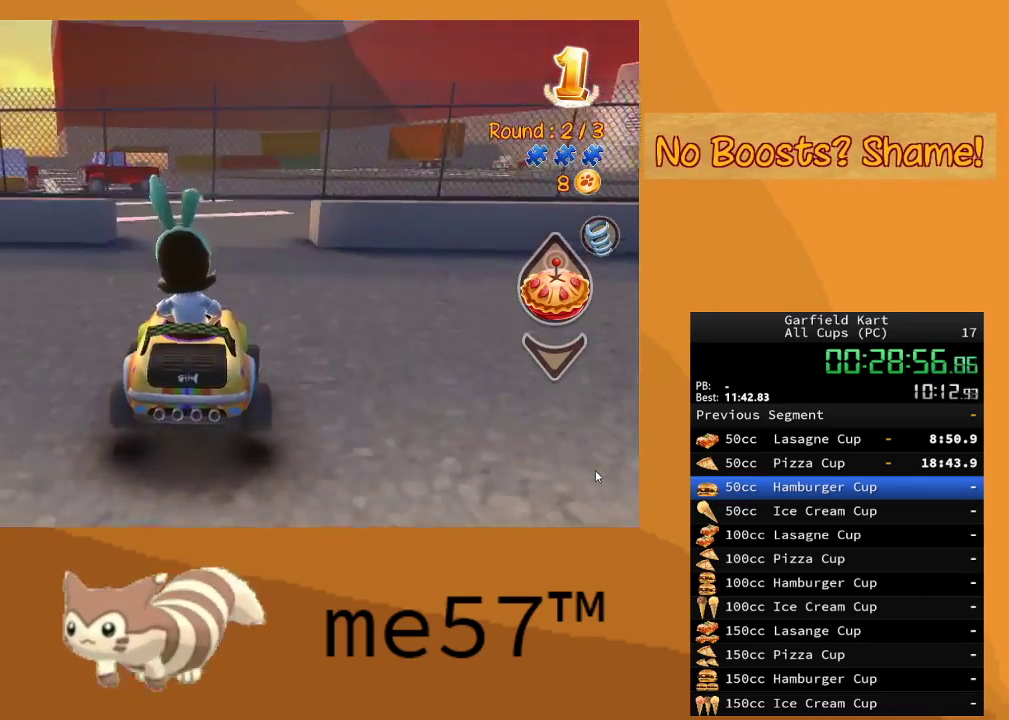
{"buttons": ["B", "L1", "R2"], "left_stick": "center", "right_stick": "center", "events": [[67, "B", "up"], [67, "left_stick", "center"], [383, "B", "down"], [383, "L1", "down"]]}
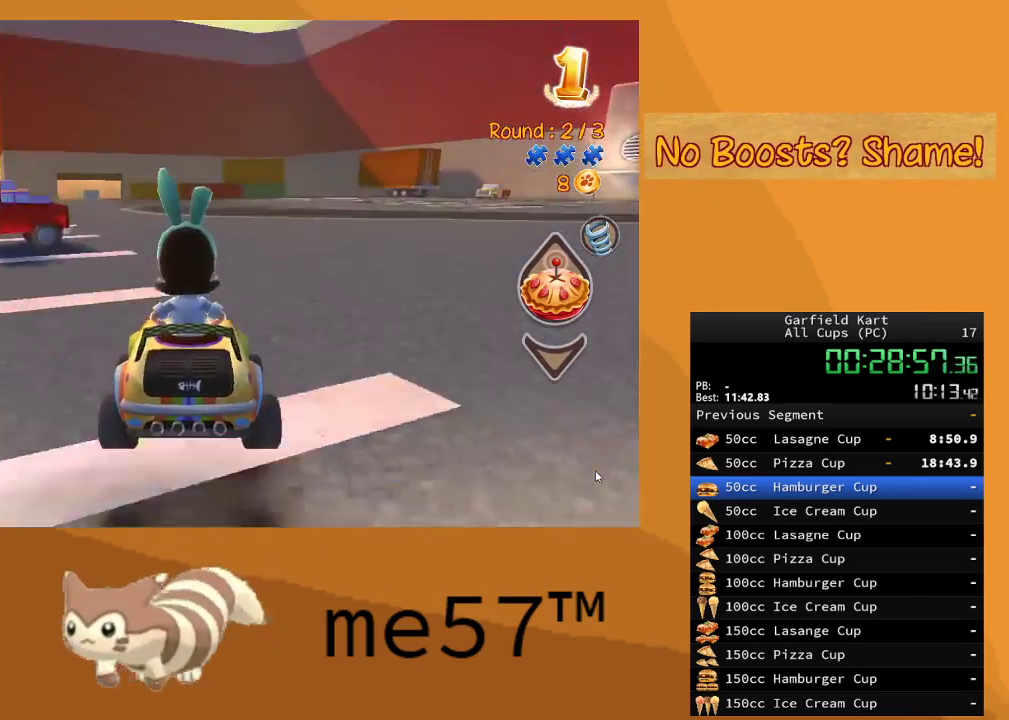
{"buttons": ["R2"], "left_stick": "center", "right_stick": "center", "events": [[50, "L1", "up"], [150, "B", "up"]]}
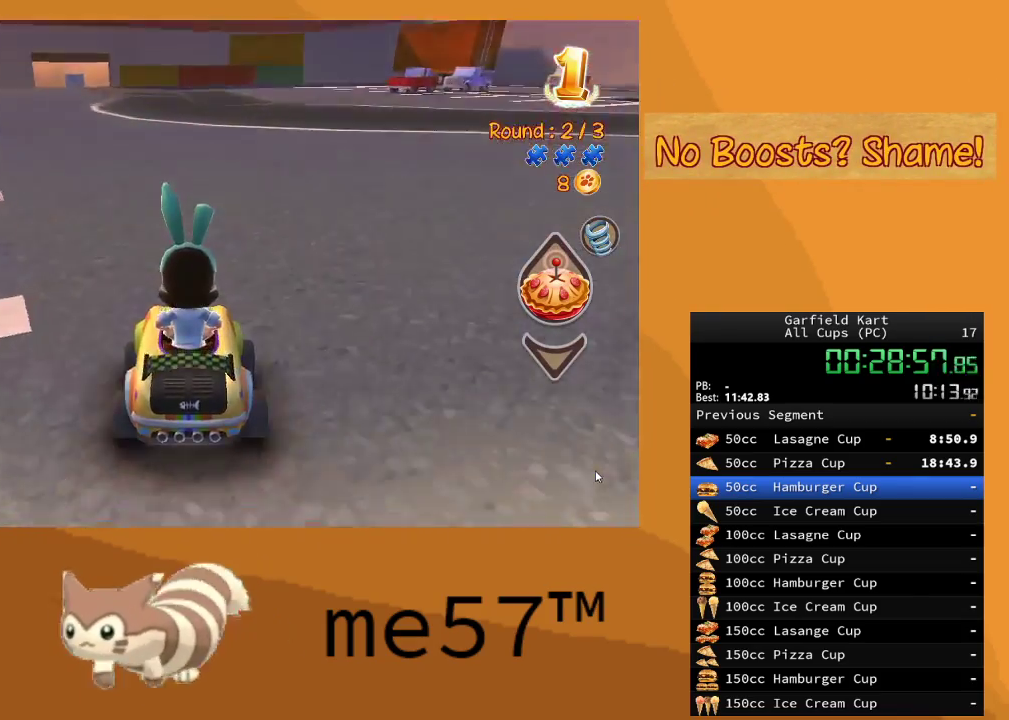
{"buttons": ["R2"], "left_stick": "center", "right_stick": "center", "events": [[17, "L1", "down"], [33, "B", "down"], [250, "L1", "up"], [433, "B", "up"]]}
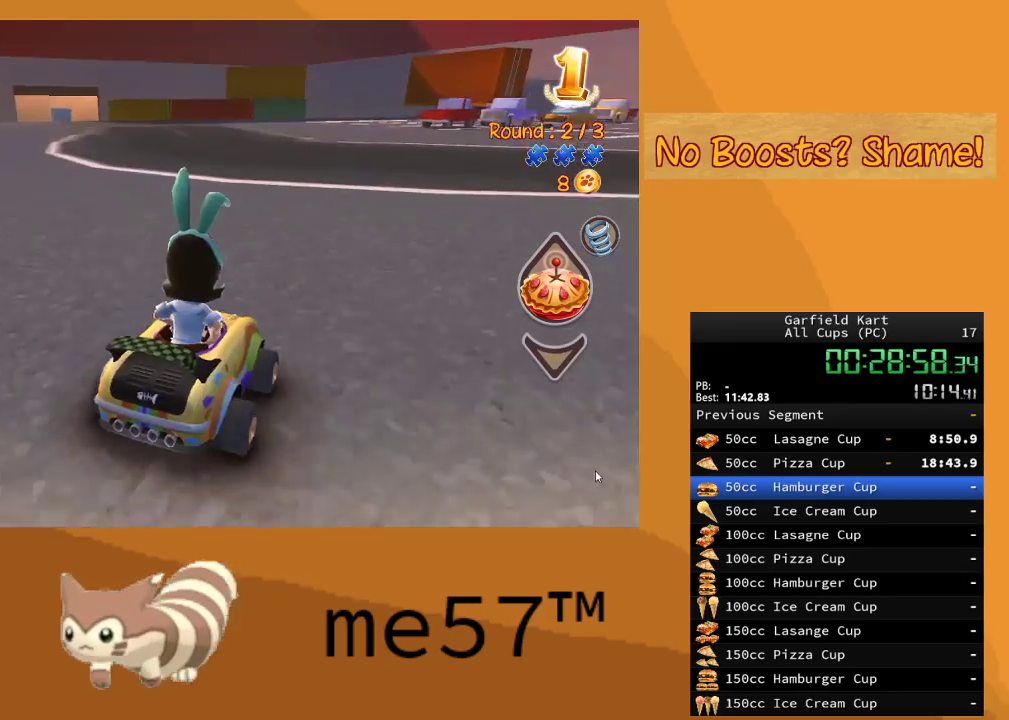
{"buttons": ["R2"], "left_stick": "center", "right_stick": "center", "events": [[50, "left_stick", "left"], [67, "B", "down"], [283, "left_stick", "center"], [300, "B", "up"]]}